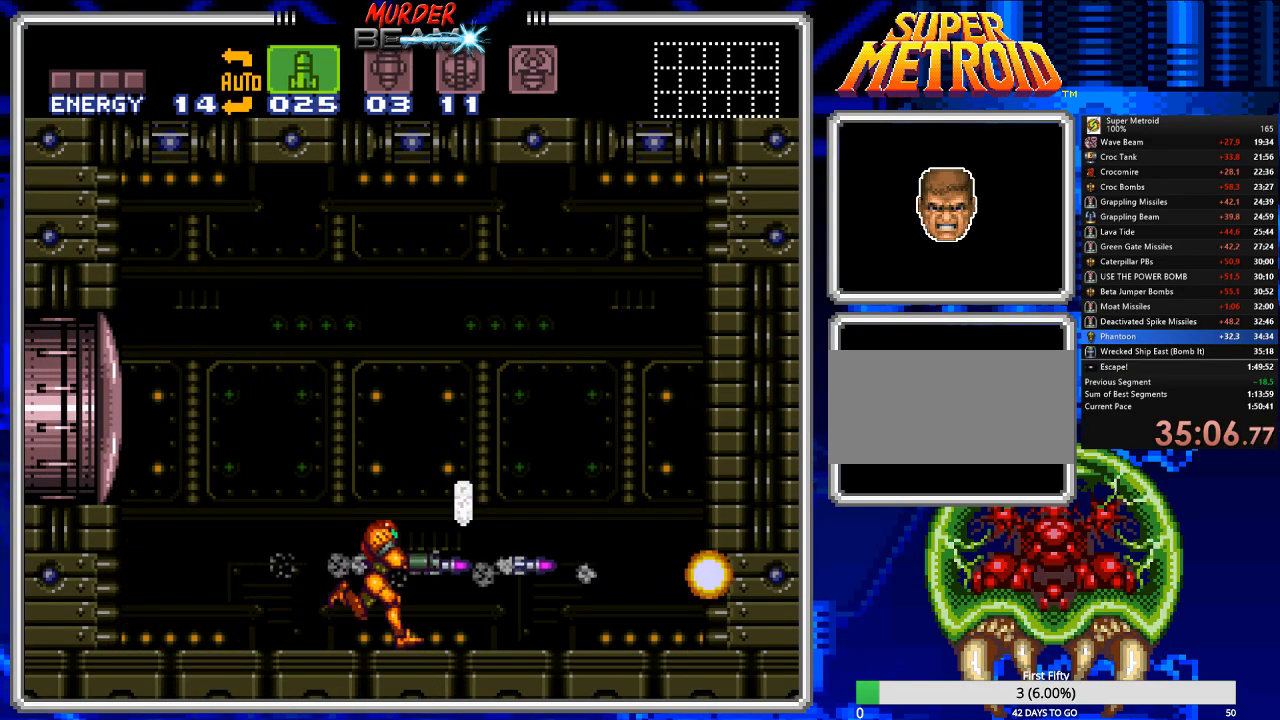
Gameplay with a controller (Nintendo layout); each line is a JSON object with the inputs held at the frame after it. "events" lists button and stick changes between this image and that frame as [ms after this image, input, new state], when the widget could be followed in between. Not read: L3 R3 SELECT.
{"buttons": ["B", "X", "DPAD_RIGHT"], "events": [[17, "X", "down"], [83, "X", "up"], [150, "X", "down"], [217, "X", "up"], [283, "X", "down"], [400, "X", "up"], [433, "X", "down"]]}
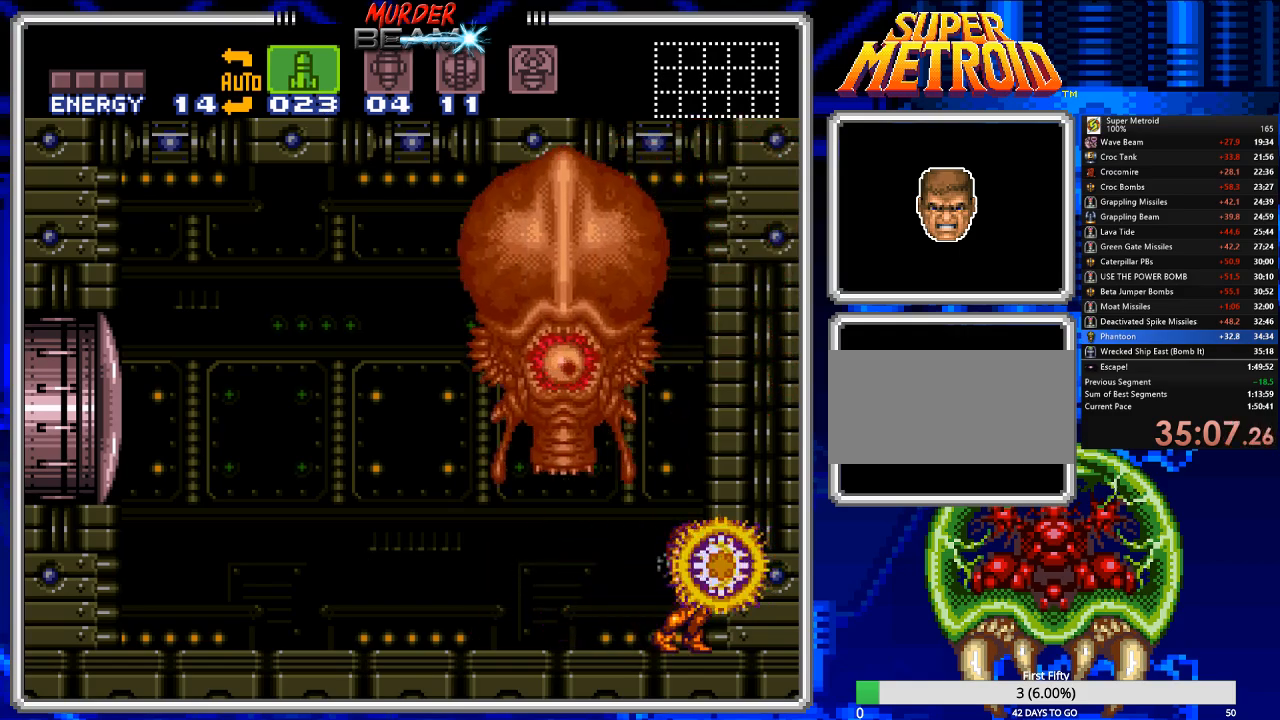
{"buttons": ["B", "X", "DPAD_LEFT"], "events": [[33, "X", "up"], [67, "DPAD_RIGHT", "up"], [100, "DPAD_LEFT", "down"], [100, "X", "down"], [133, "X", "up"], [200, "X", "down"], [300, "X", "up"], [367, "X", "down"], [433, "X", "up"], [500, "X", "down"]]}
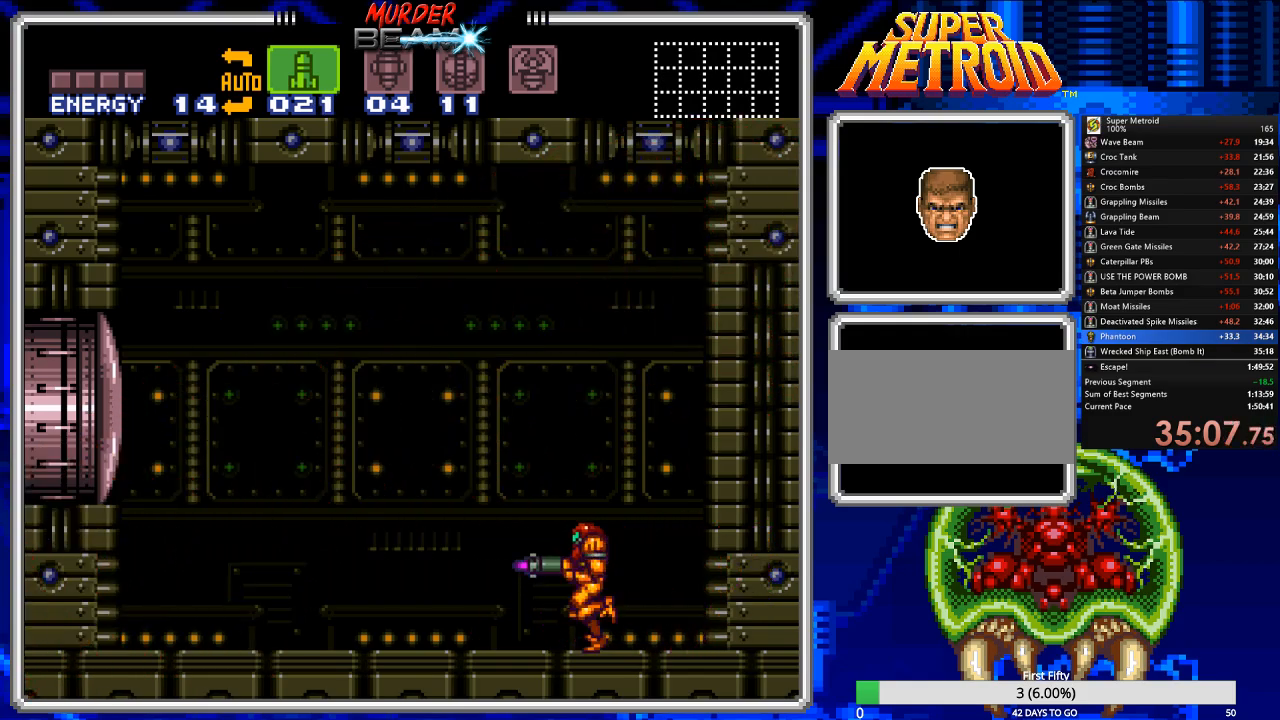
{"buttons": ["B"], "events": [[67, "X", "up"], [100, "DPAD_LEFT", "up"], [317, "DPAD_RIGHT", "down"], [383, "DPAD_RIGHT", "up"]]}
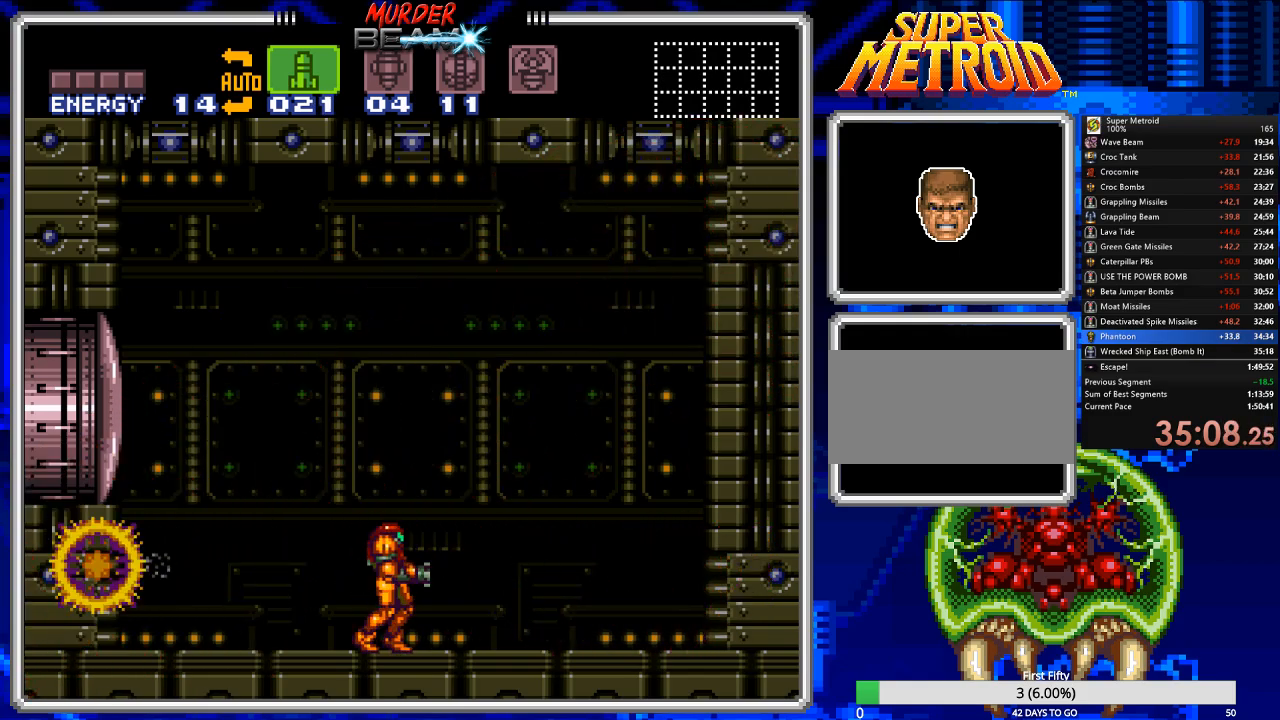
{"buttons": ["B", "DPAD_RIGHT"], "events": [[350, "DPAD_RIGHT", "down"]]}
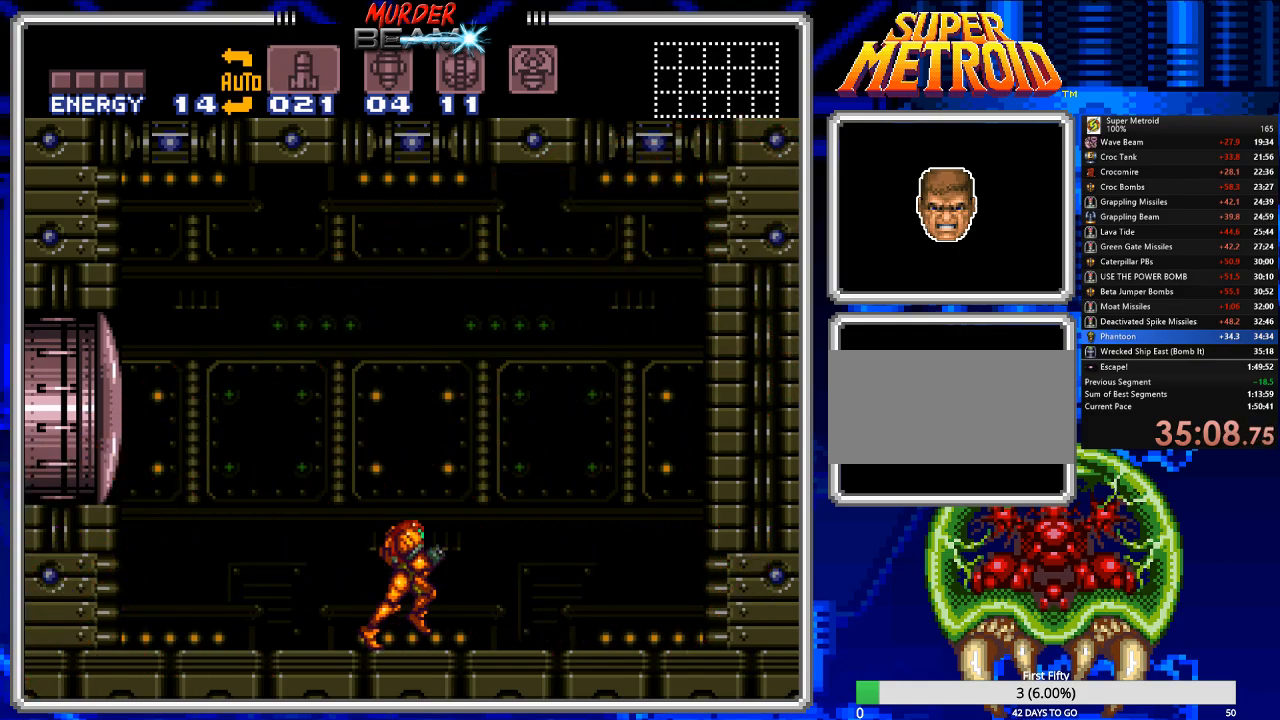
{"buttons": ["B"], "events": [[33, "Y", "down"], [133, "Y", "up"], [433, "DPAD_RIGHT", "up"]]}
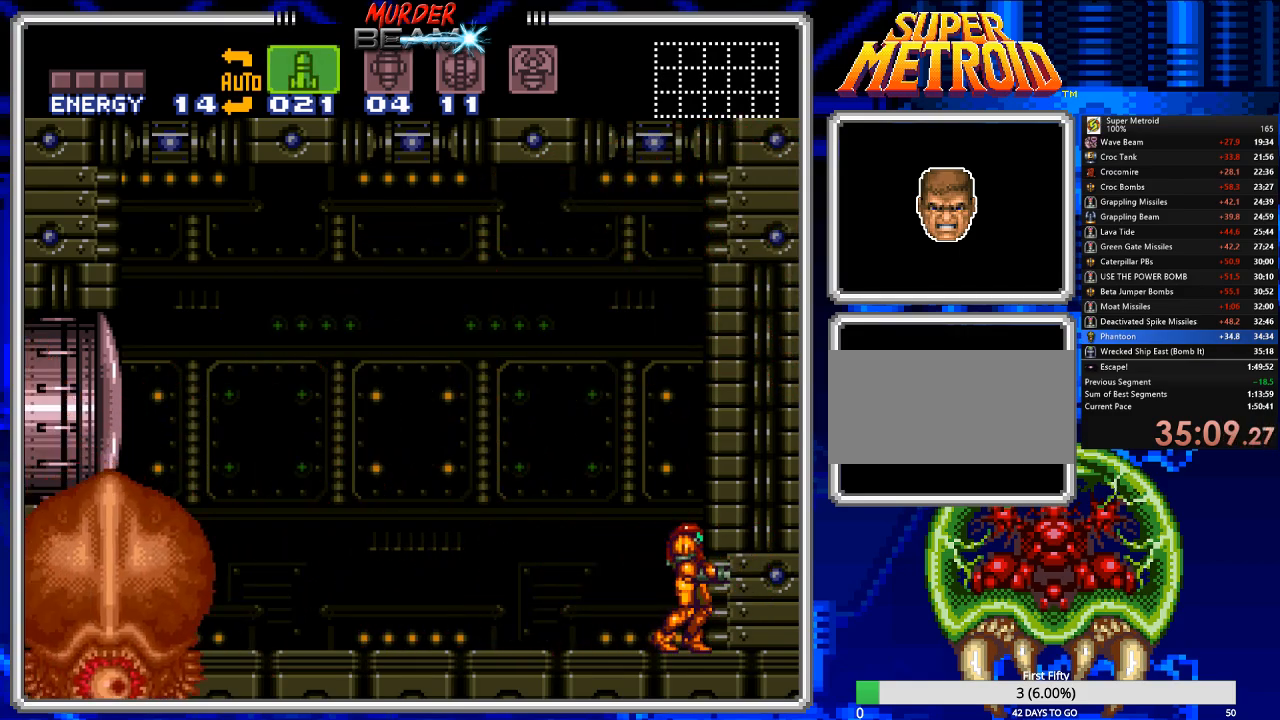
{"buttons": ["B", "X", "DPAD_LEFT"], "events": [[33, "DPAD_LEFT", "down"], [67, "X", "down"], [133, "X", "up"], [233, "DPAD_LEFT", "up"], [283, "X", "down"], [350, "DPAD_LEFT", "down"], [350, "X", "up"], [417, "X", "down"]]}
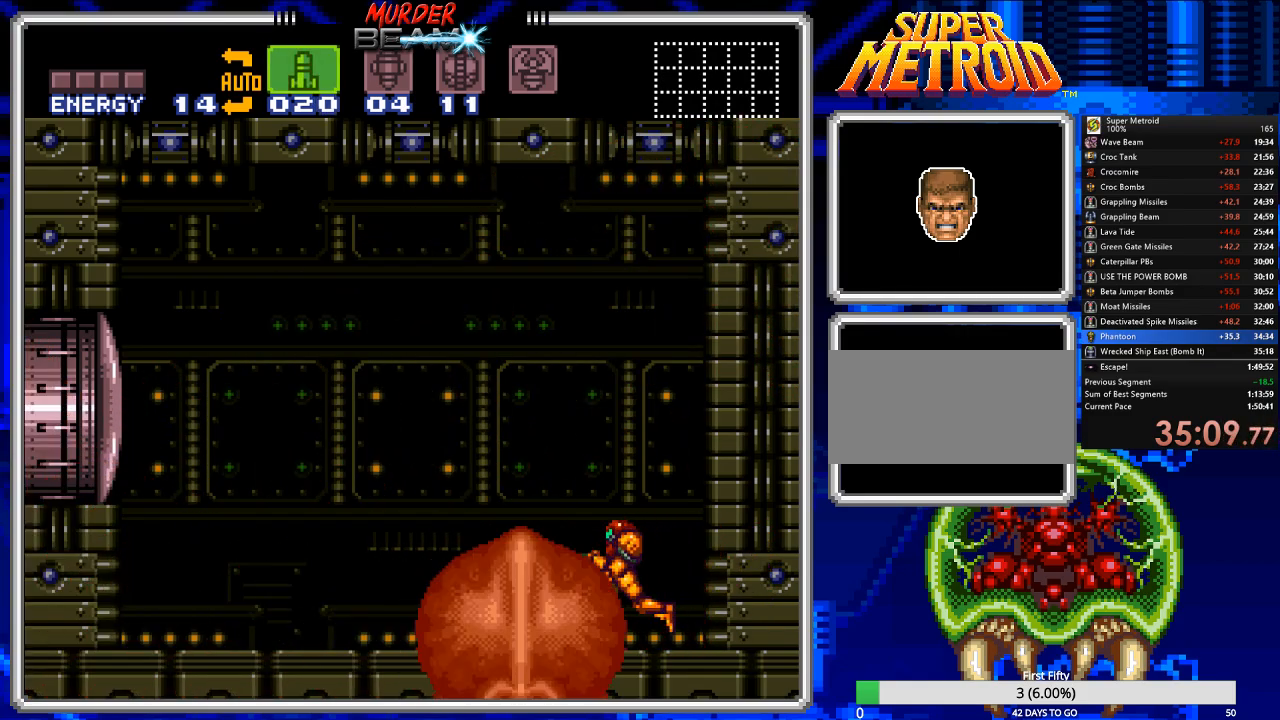
{"buttons": ["B"], "events": [[17, "X", "up"], [83, "X", "down"], [150, "X", "up"], [183, "X", "down"], [317, "X", "up"], [350, "X", "down"], [417, "X", "up"], [450, "DPAD_LEFT", "up"]]}
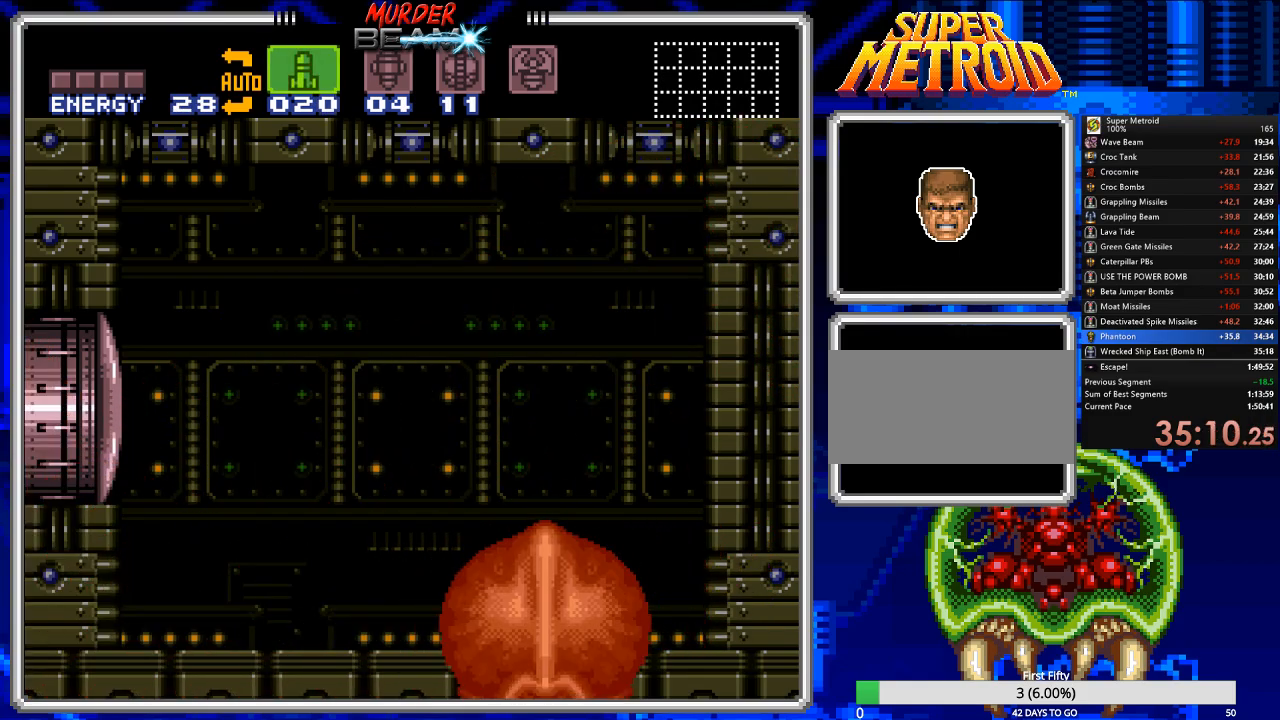
{"buttons": ["B", "DPAD_LEFT"], "events": [[333, "DPAD_LEFT", "down"]]}
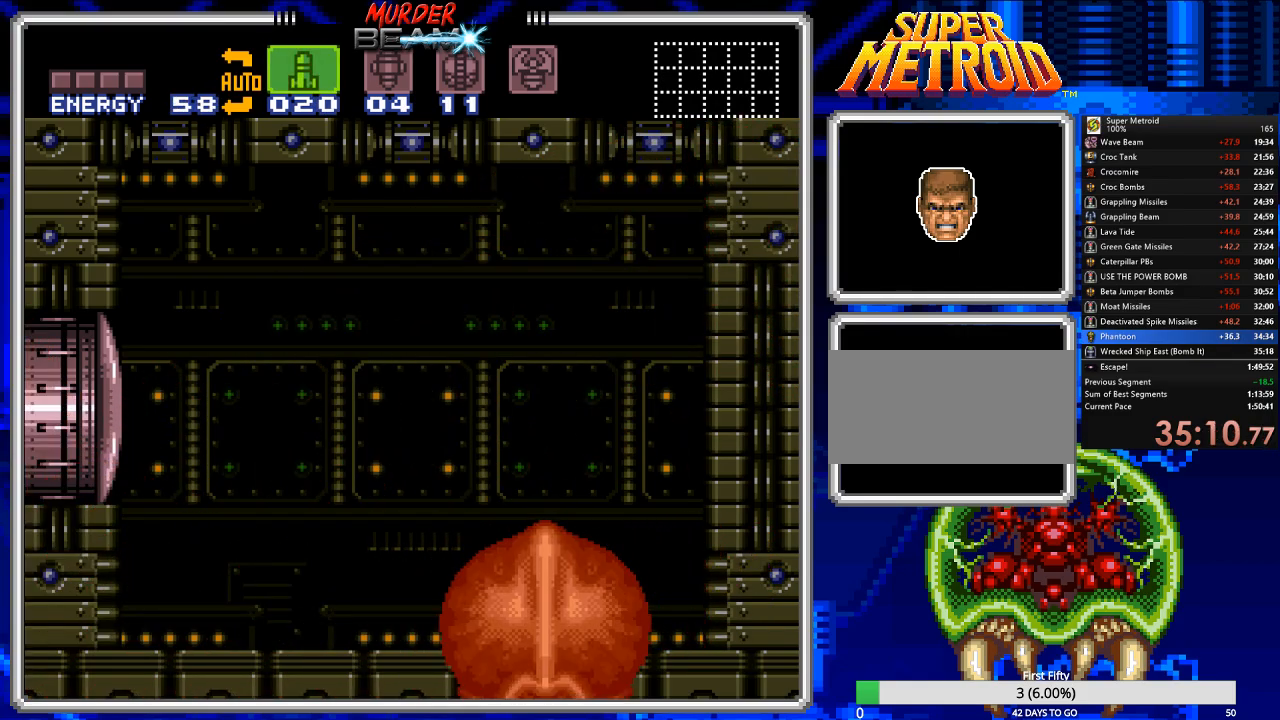
{"buttons": ["B", "X", "DPAD_RIGHT"], "events": [[100, "DPAD_LEFT", "up"], [167, "X", "down"], [200, "X", "up"], [317, "X", "down"], [350, "DPAD_RIGHT", "down"], [383, "X", "up"], [450, "X", "down"]]}
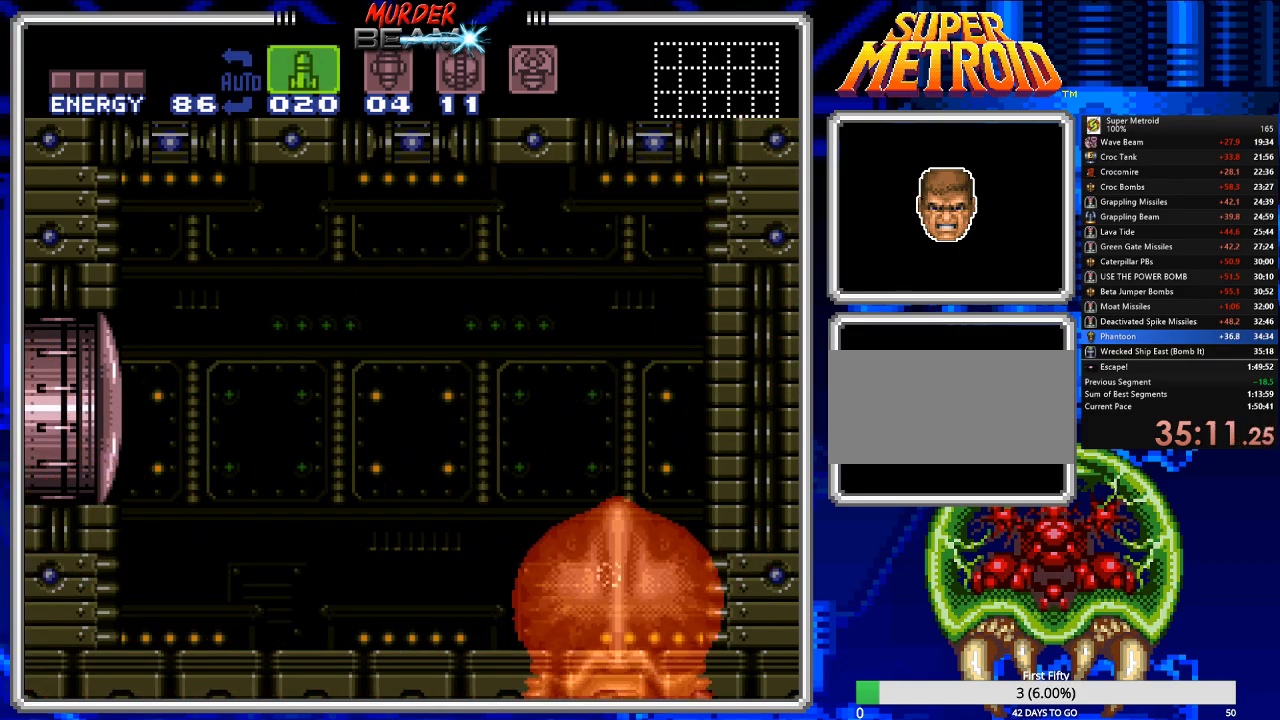
{"buttons": ["B"], "events": [[17, "X", "up"], [83, "X", "down"], [183, "X", "up"], [217, "X", "down"], [317, "X", "up"], [383, "DPAD_RIGHT", "up"]]}
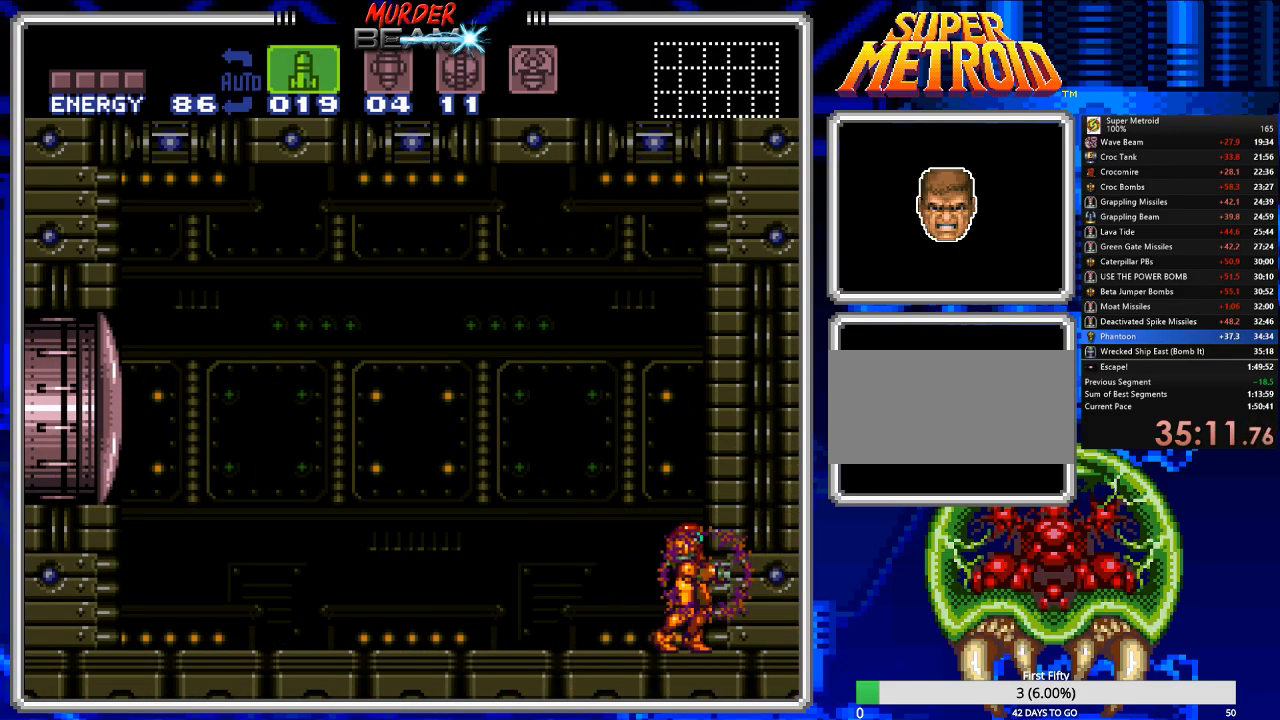
{"buttons": ["B", "DPAD_RIGHT"], "events": [[50, "DPAD_LEFT", "down"], [367, "DPAD_LEFT", "up"], [433, "DPAD_RIGHT", "down"]]}
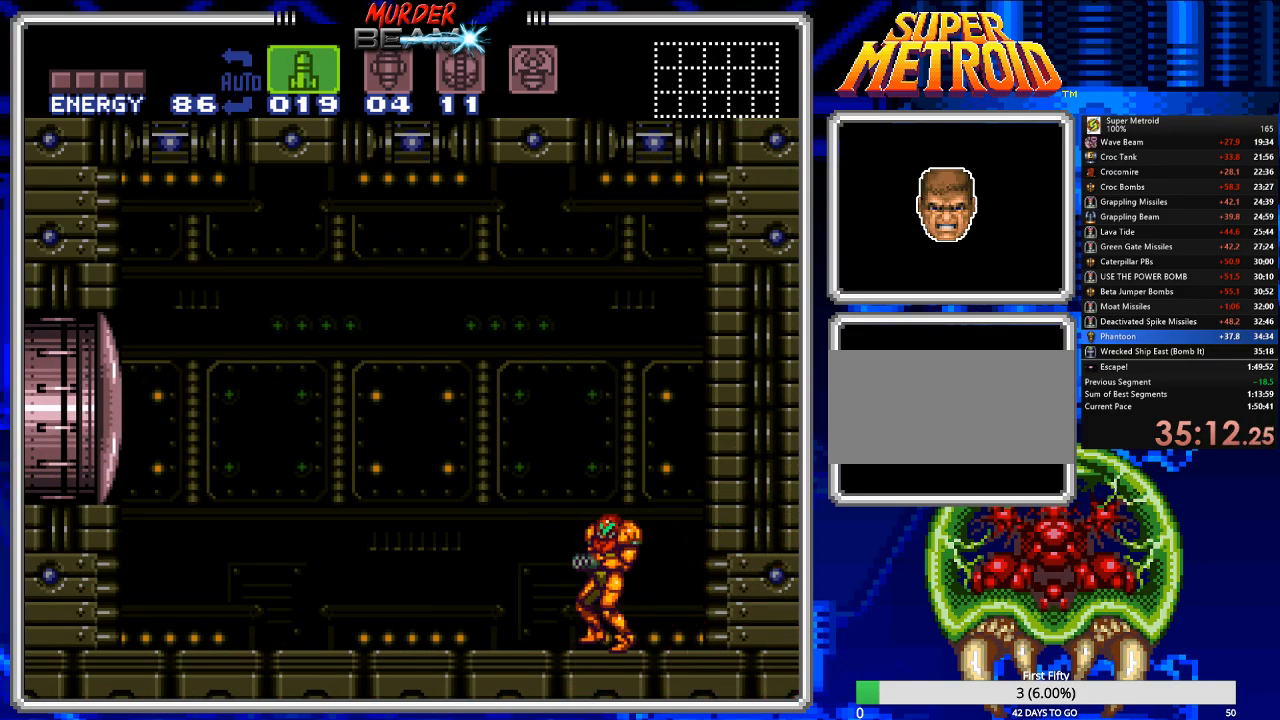
{"buttons": [], "events": [[200, "DPAD_RIGHT", "up"], [483, "B", "up"]]}
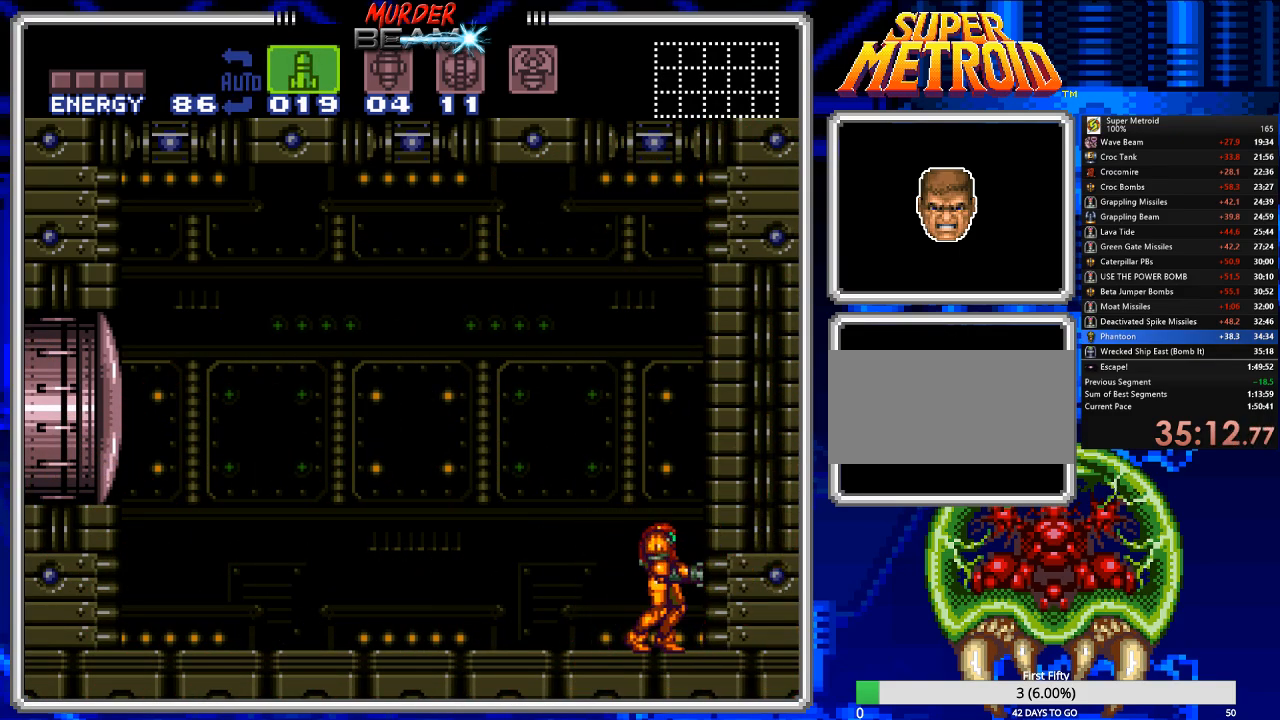
{"buttons": ["Y"], "events": [[417, "Y", "down"]]}
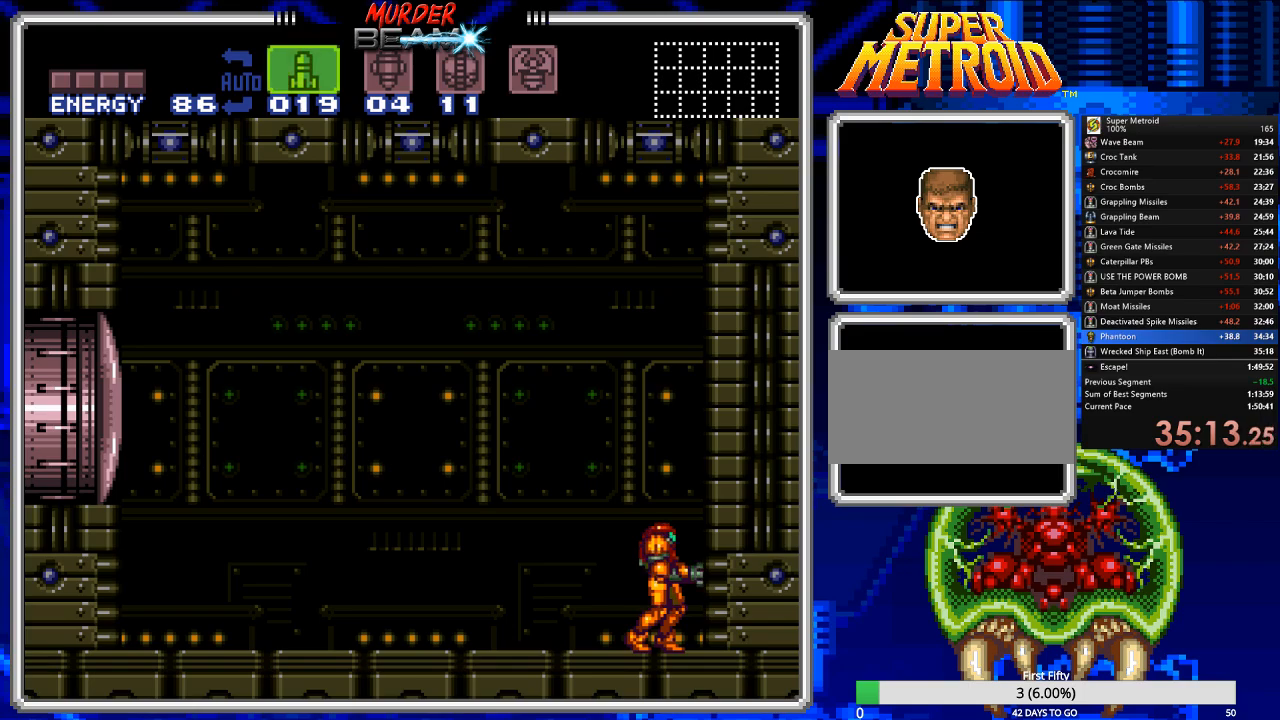
{"buttons": ["B", "DPAD_RIGHT"], "events": [[17, "DPAD_LEFT", "down"], [17, "Y", "up"], [117, "DPAD_LEFT", "up"], [167, "B", "down"], [400, "DPAD_RIGHT", "down"]]}
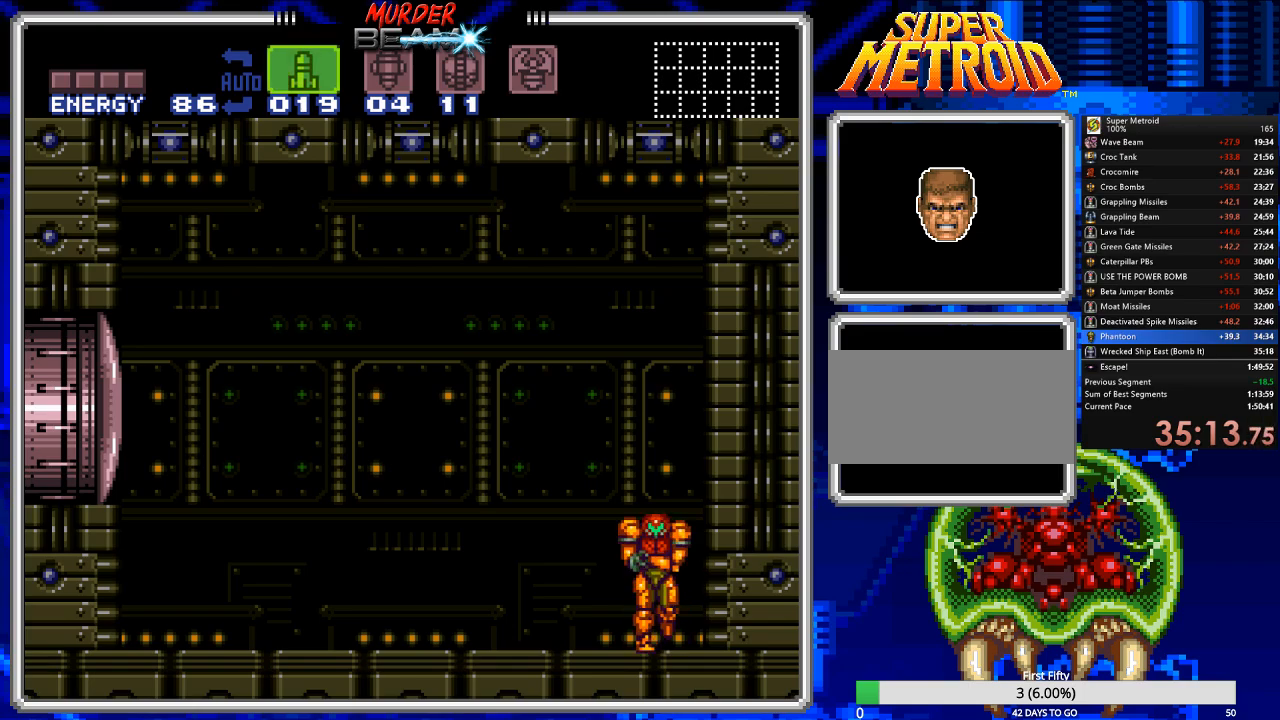
{"buttons": ["B"], "events": [[133, "DPAD_RIGHT", "up"], [267, "DPAD_LEFT", "down"], [367, "DPAD_LEFT", "up"]]}
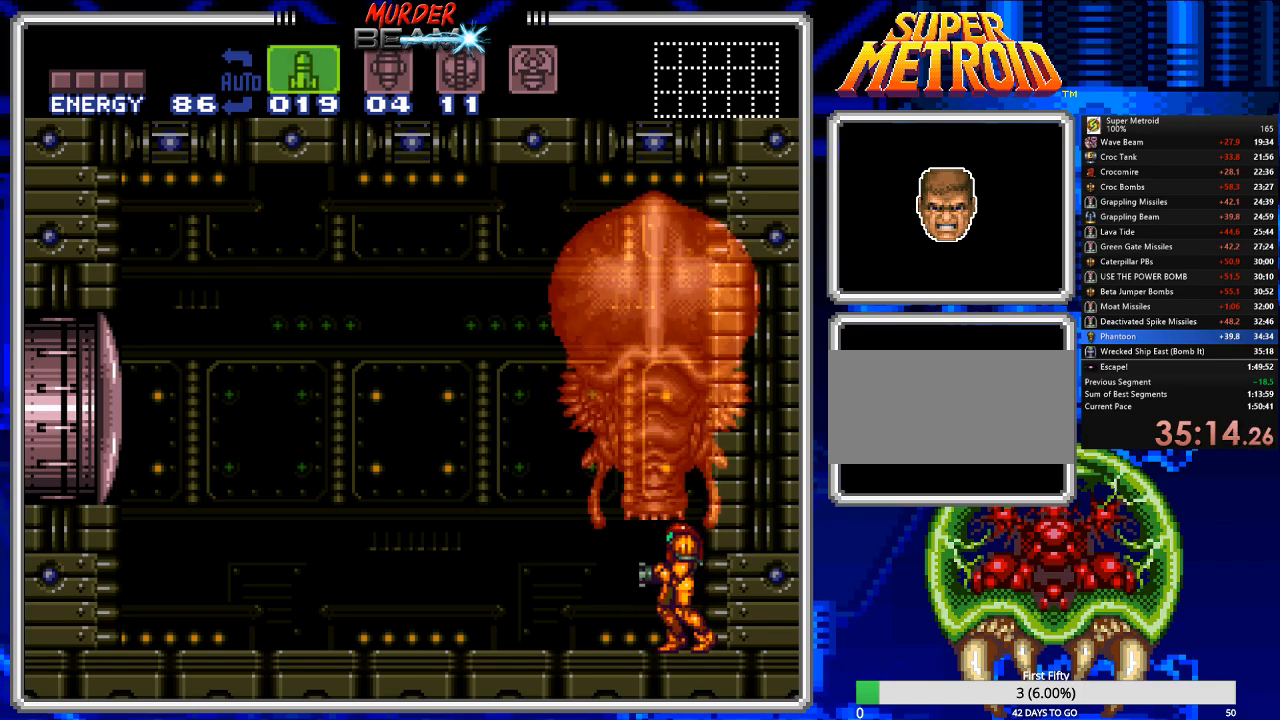
{"buttons": [], "events": [[350, "B", "up"]]}
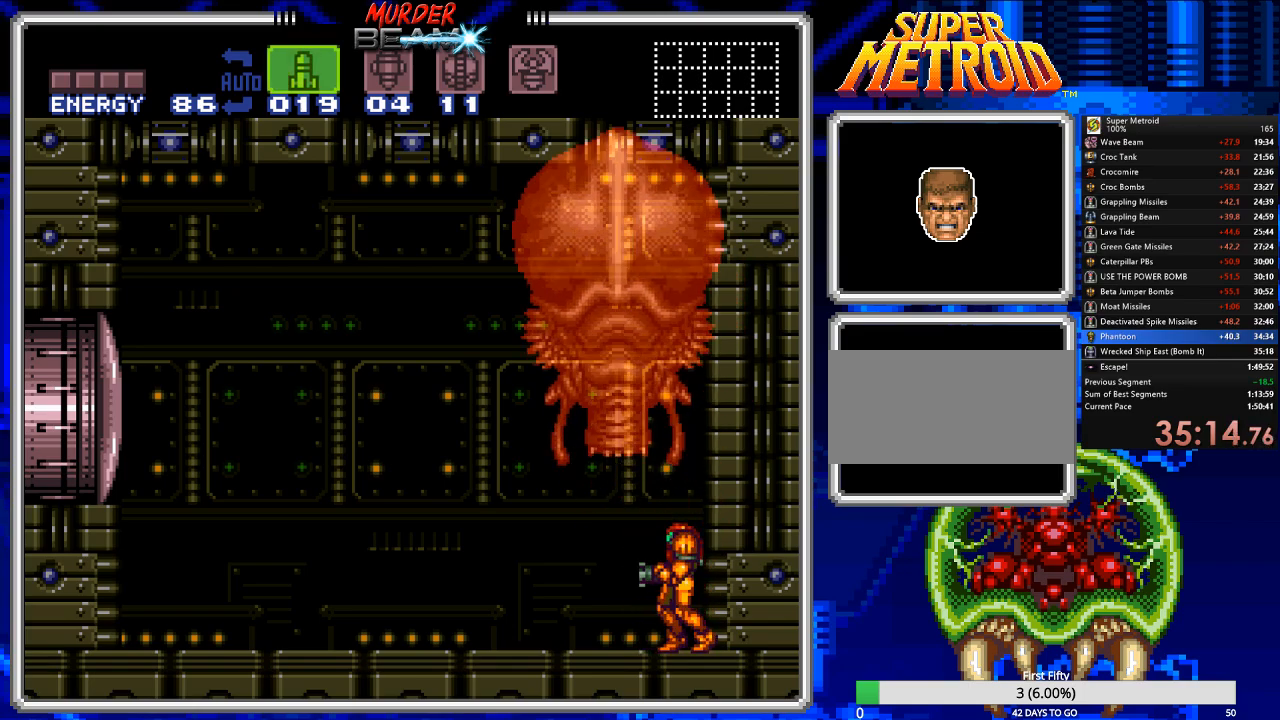
{"buttons": ["R1"], "events": [[467, "R1", "down"]]}
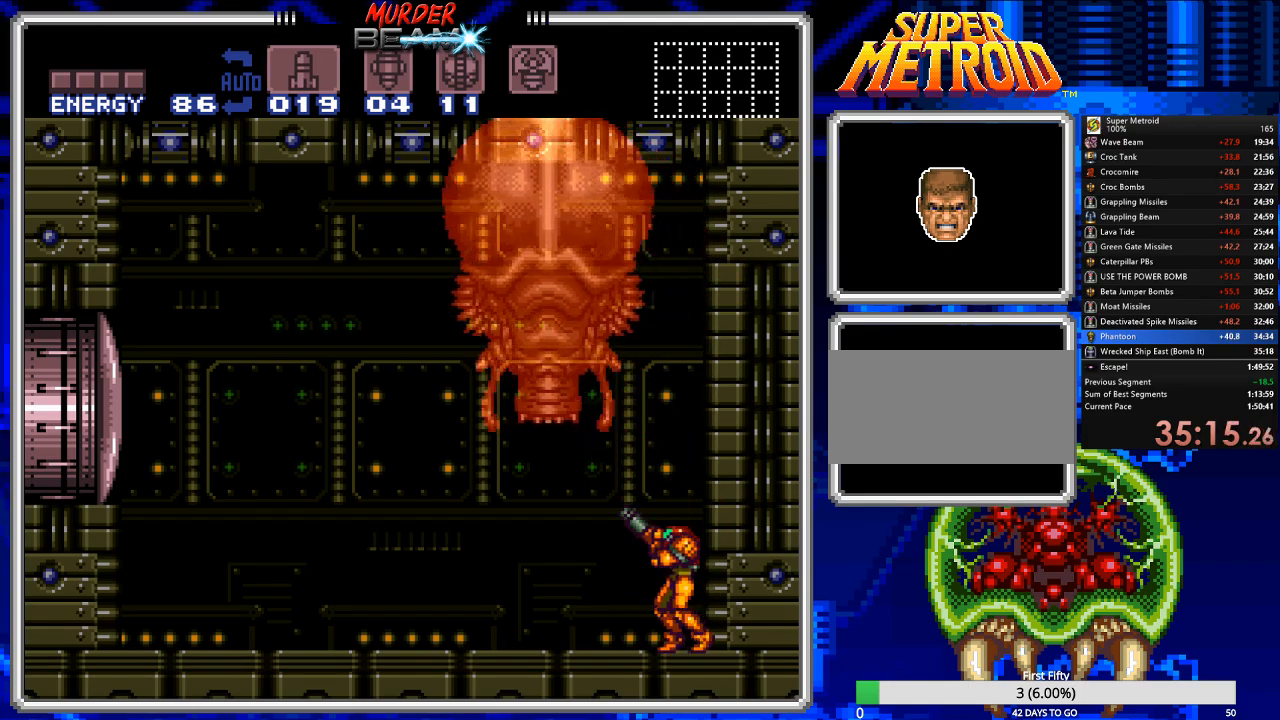
{"buttons": ["X"], "events": [[167, "X", "down"], [233, "X", "up"], [333, "R1", "up"], [500, "X", "down"]]}
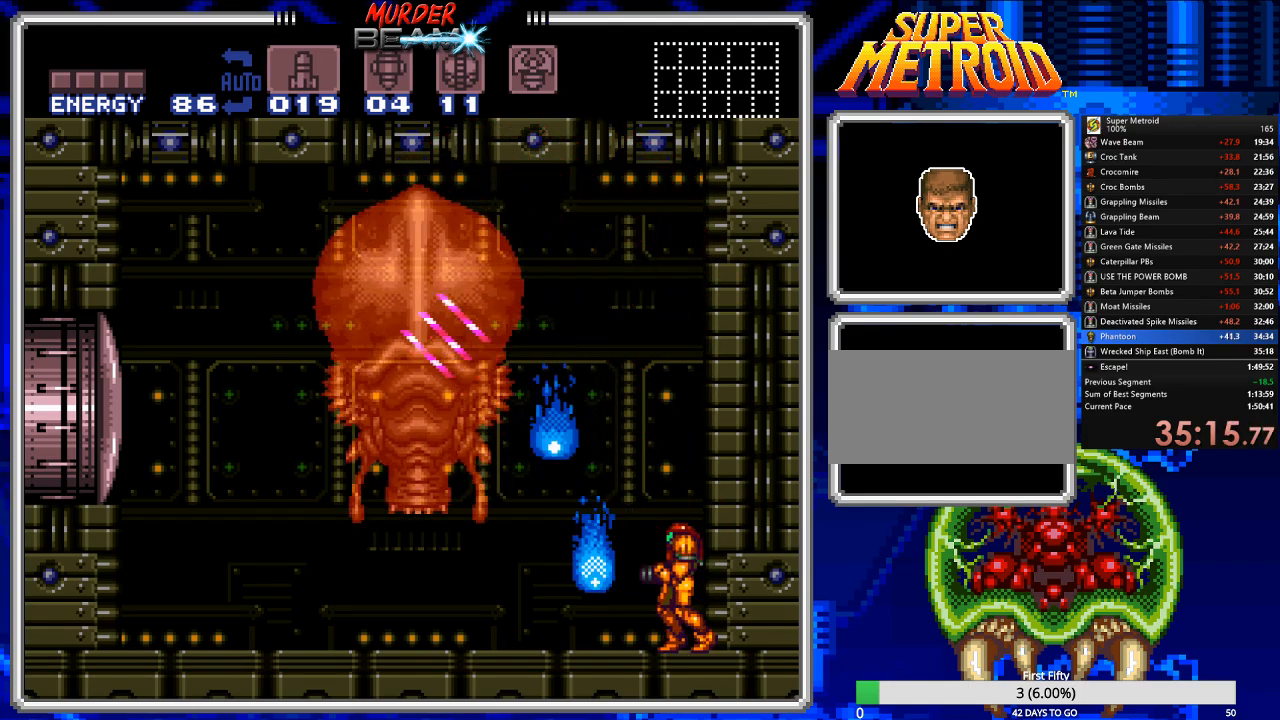
{"buttons": [], "events": [[117, "X", "up"], [183, "X", "down"], [283, "X", "up"], [350, "X", "down"], [450, "X", "up"]]}
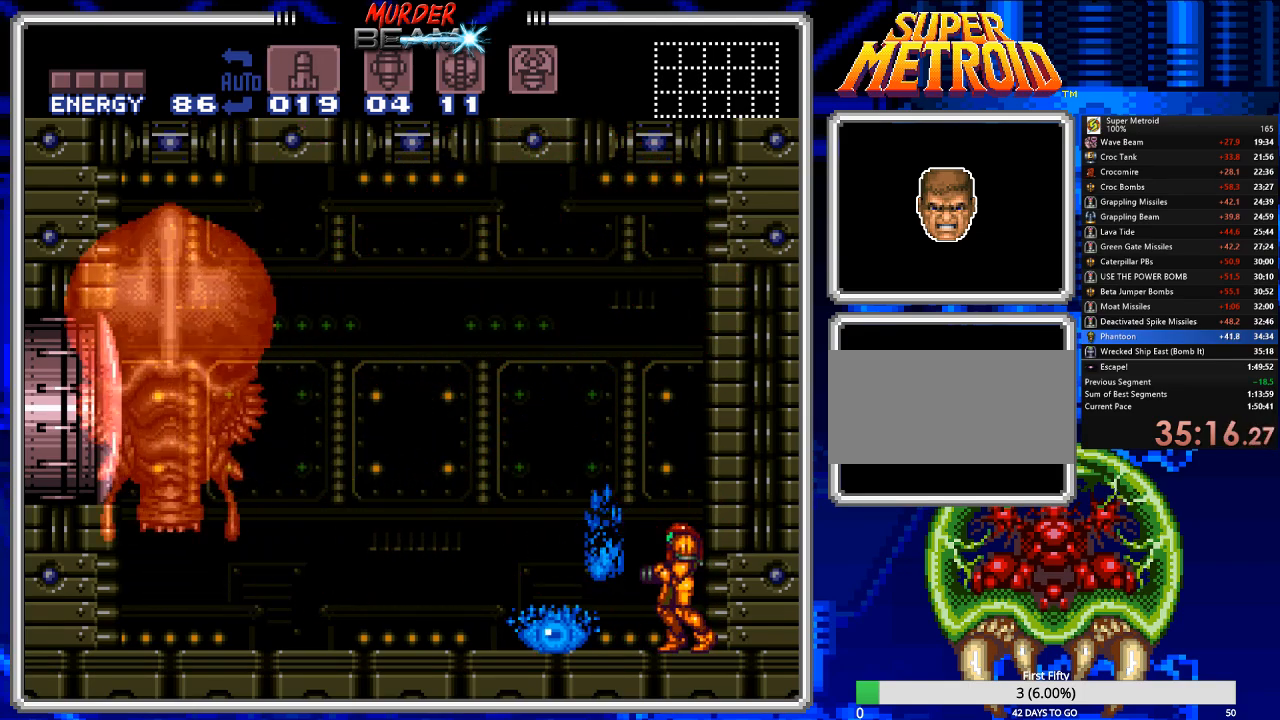
{"buttons": ["R1"], "events": [[17, "DPAD_LEFT", "down"], [17, "X", "down"], [83, "X", "up"], [117, "R1", "down"], [150, "X", "down"], [183, "DPAD_LEFT", "up"], [250, "X", "up"], [317, "X", "down"], [350, "DPAD_LEFT", "down"], [433, "X", "up"], [500, "DPAD_LEFT", "up"]]}
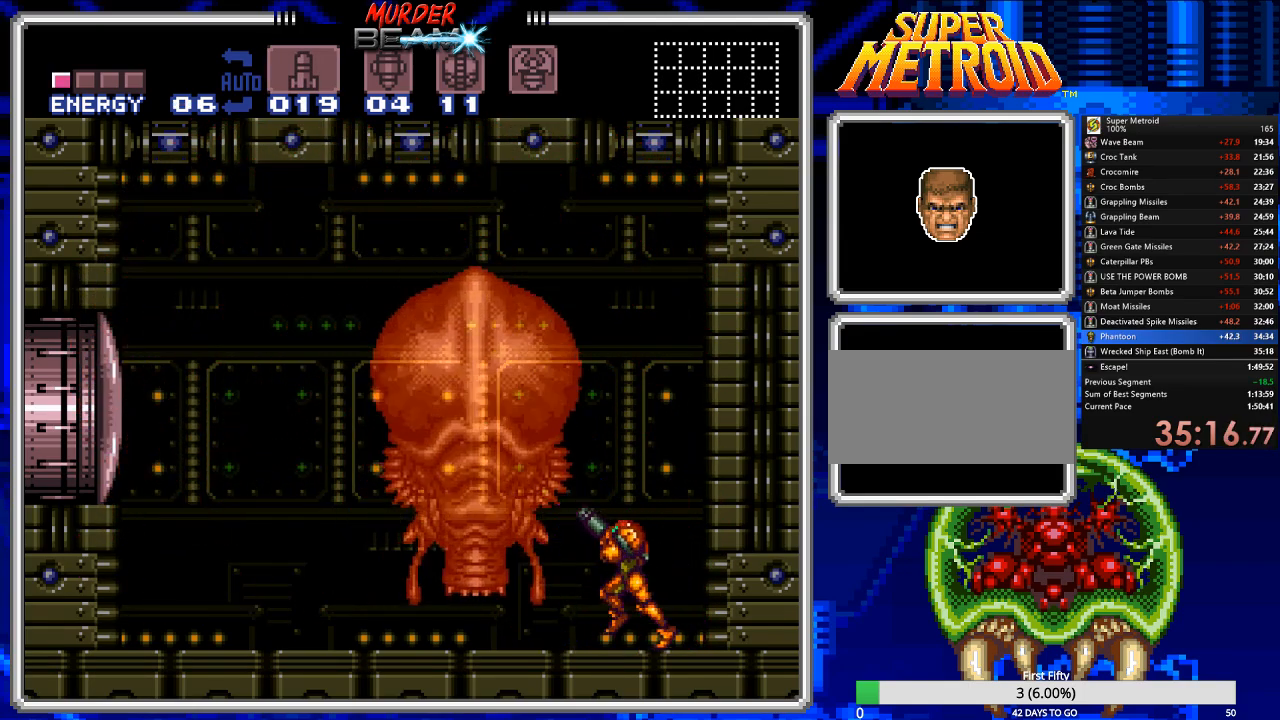
{"buttons": ["R1", "DPAD_LEFT"], "events": [[33, "X", "down"], [100, "X", "up"], [167, "R1", "up"], [233, "DPAD_LEFT", "down"], [367, "R1", "down"]]}
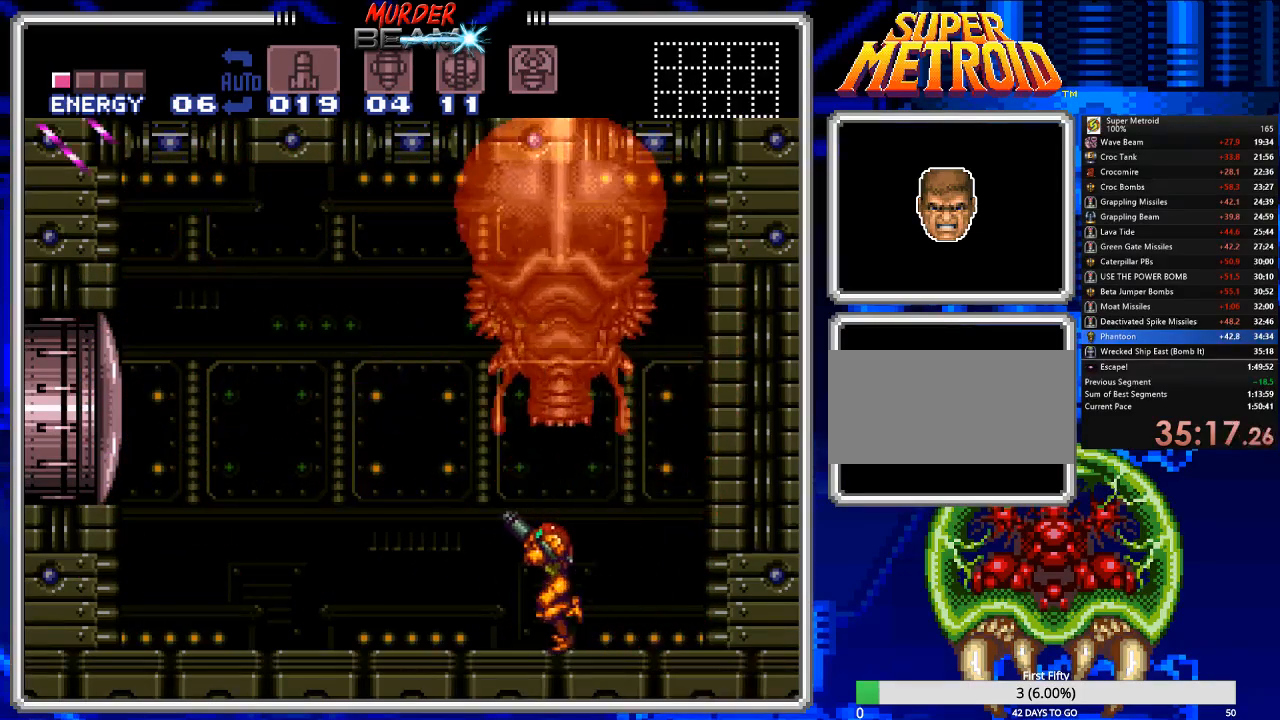
{"buttons": ["R1", "DPAD_RIGHT"], "events": [[200, "DPAD_LEFT", "up"], [283, "DPAD_RIGHT", "down"]]}
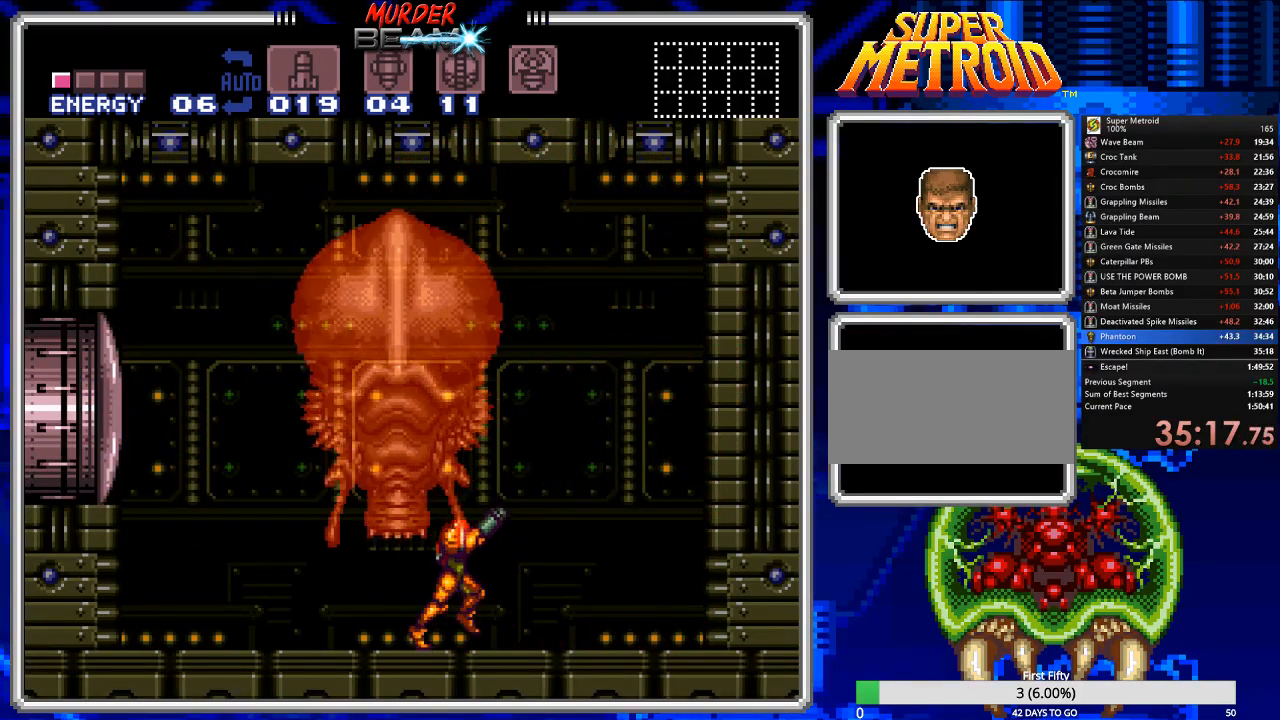
{"buttons": [], "events": [[217, "DPAD_RIGHT", "up"], [283, "R1", "up"], [317, "DPAD_LEFT", "down"], [417, "DPAD_LEFT", "up"], [417, "X", "down"], [483, "X", "up"]]}
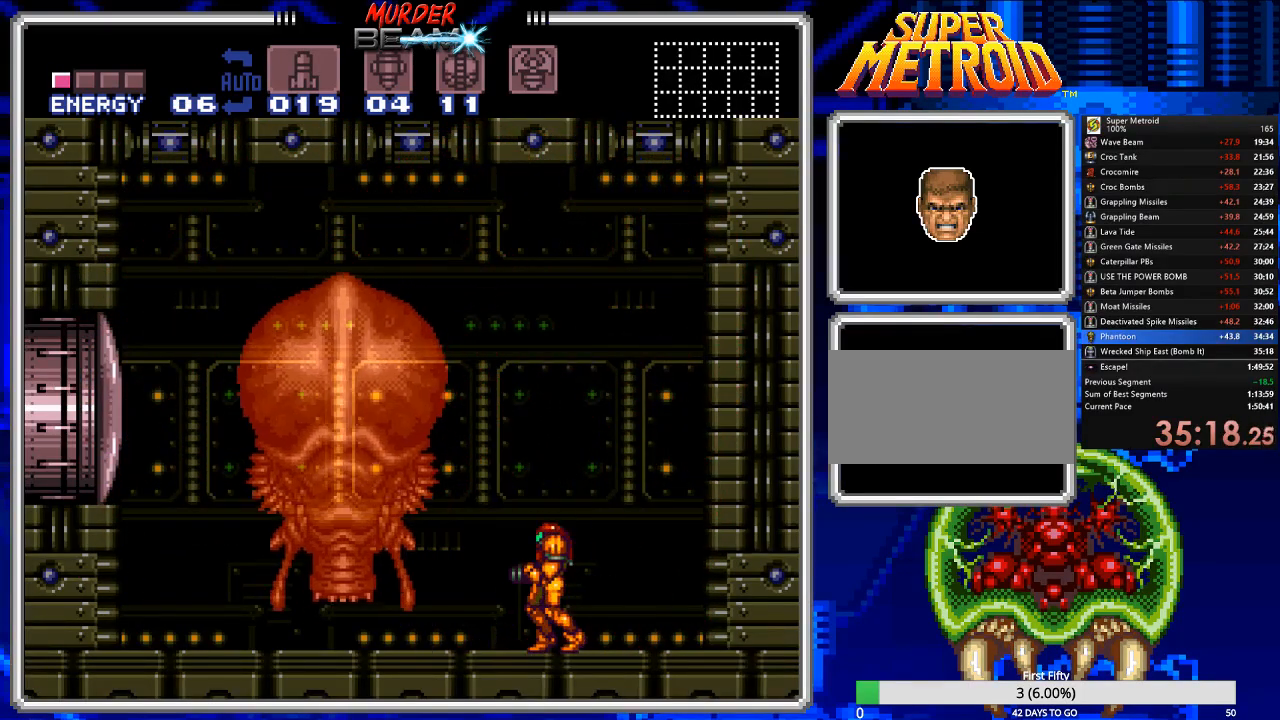
{"buttons": [], "events": [[100, "X", "down"], [167, "X", "up"], [267, "X", "down"], [333, "X", "up"], [400, "X", "down"], [500, "X", "up"]]}
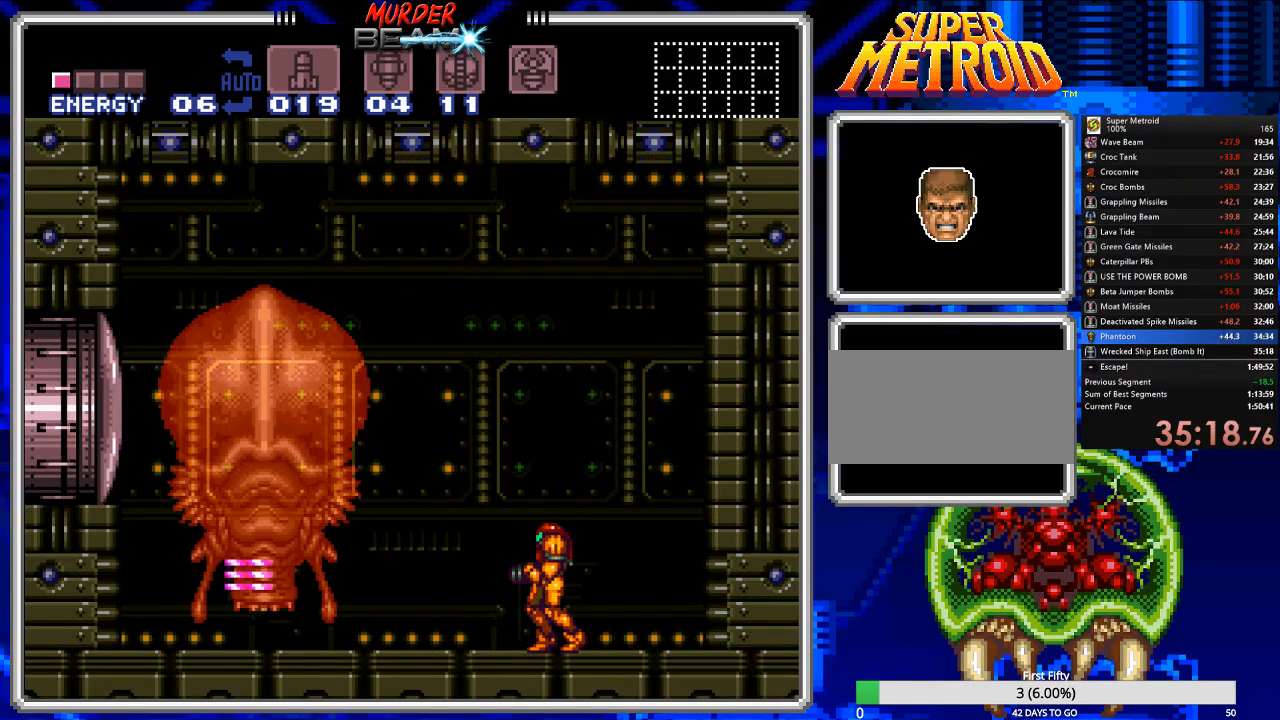
{"buttons": [], "events": [[67, "X", "down"], [167, "X", "up"], [233, "X", "down"], [333, "X", "up"], [400, "X", "down"], [483, "X", "up"]]}
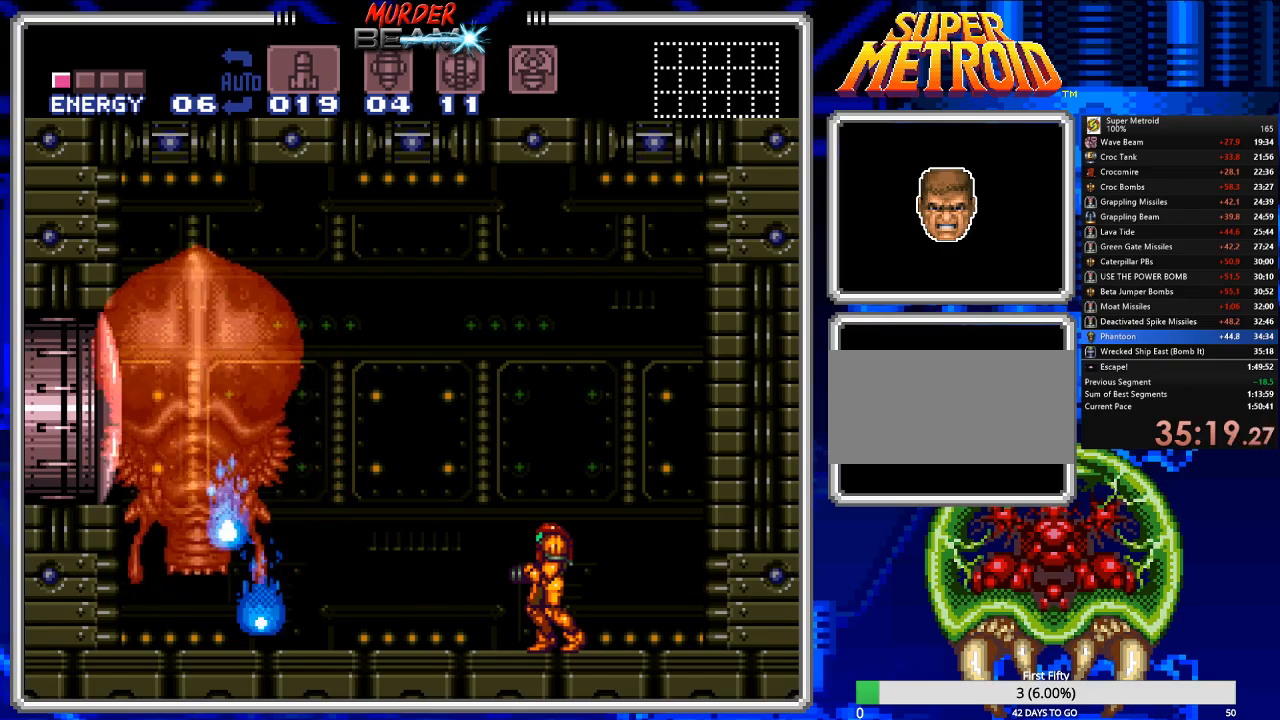
{"buttons": ["DPAD_LEFT"], "events": [[50, "X", "down"], [150, "DPAD_LEFT", "down"], [183, "X", "up"], [217, "X", "down"], [317, "DPAD_LEFT", "up"], [317, "X", "up"], [383, "X", "down"], [450, "DPAD_LEFT", "down"], [483, "X", "up"]]}
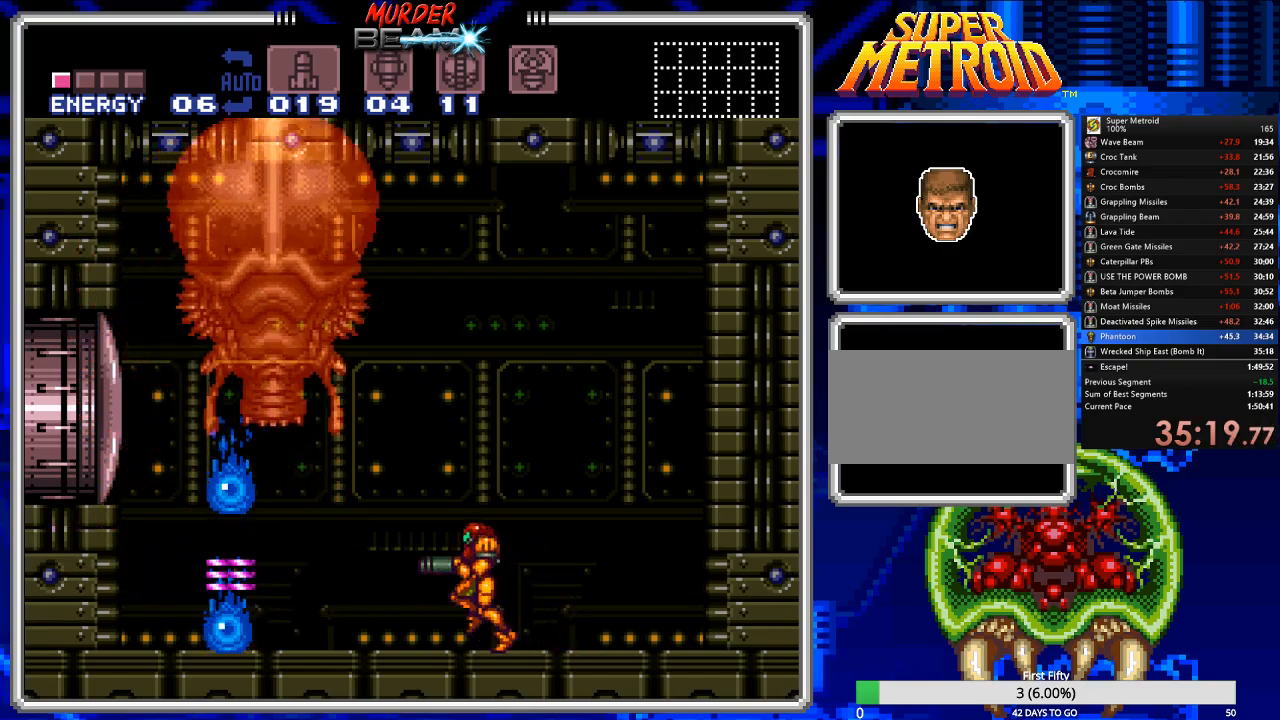
{"buttons": ["R1"], "events": [[50, "X", "down"], [83, "DPAD_LEFT", "up"], [200, "DPAD_LEFT", "down"], [200, "X", "up"], [233, "X", "down"], [333, "DPAD_LEFT", "up"], [367, "X", "up"], [400, "DPAD_LEFT", "down"], [400, "R1", "down"], [400, "X", "down"], [500, "DPAD_LEFT", "up"], [500, "X", "up"]]}
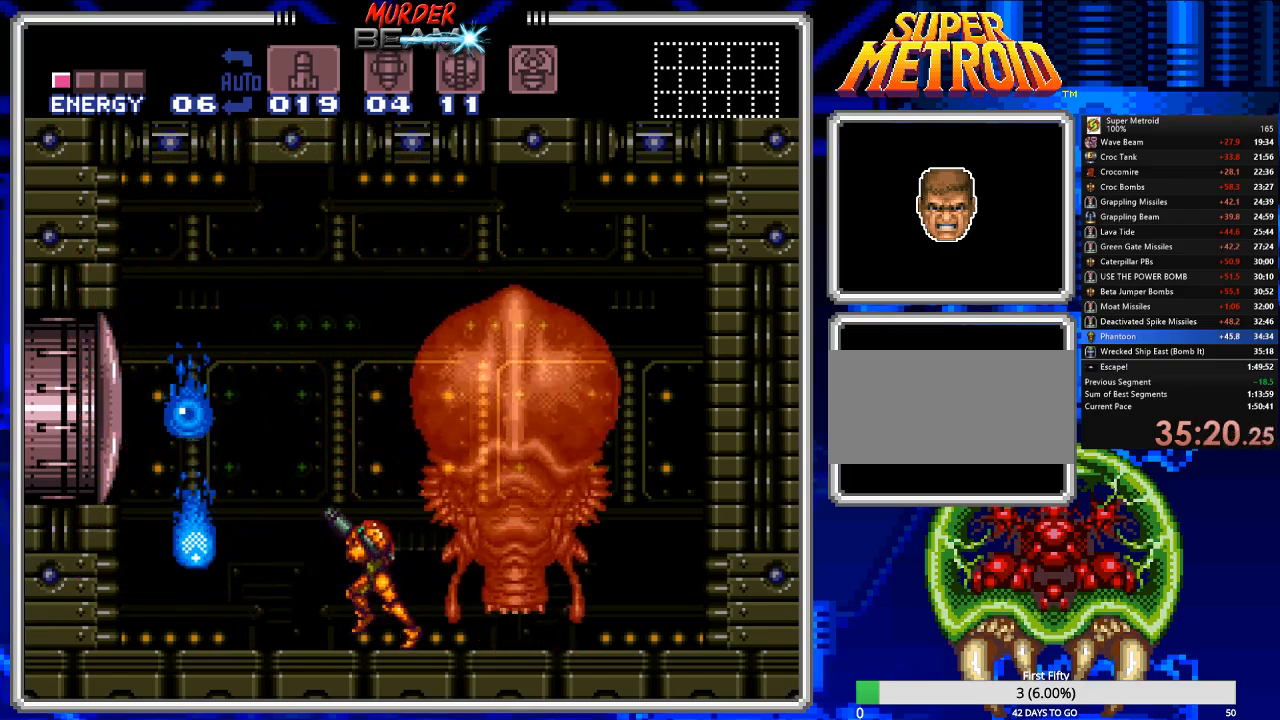
{"buttons": ["DPAD_LEFT"], "events": [[67, "X", "down"], [100, "DPAD_LEFT", "down"], [167, "X", "up"], [267, "DPAD_LEFT", "up"], [267, "X", "down"], [333, "DPAD_LEFT", "down"], [367, "X", "up"], [483, "R1", "up"]]}
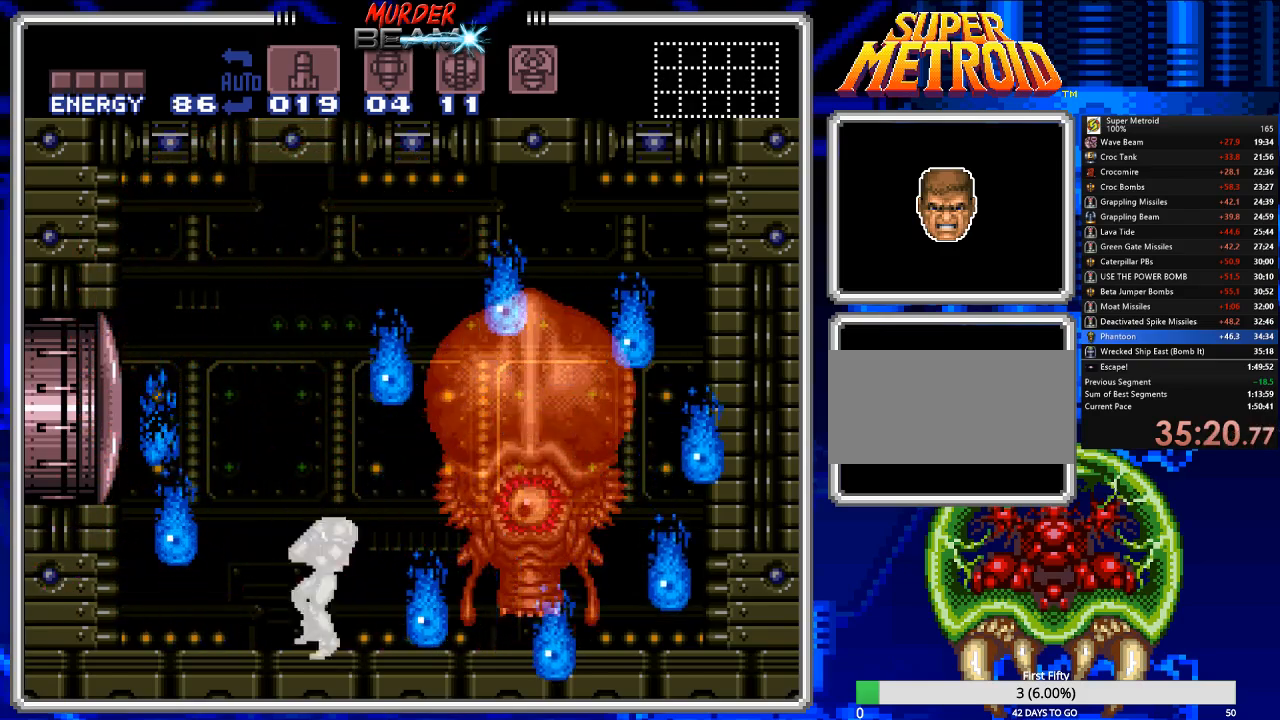
{"buttons": ["R1", "DPAD_RIGHT"], "events": [[17, "DPAD_LEFT", "up"], [50, "DPAD_RIGHT", "down"], [150, "Y", "down"], [250, "Y", "up"], [383, "R1", "down"]]}
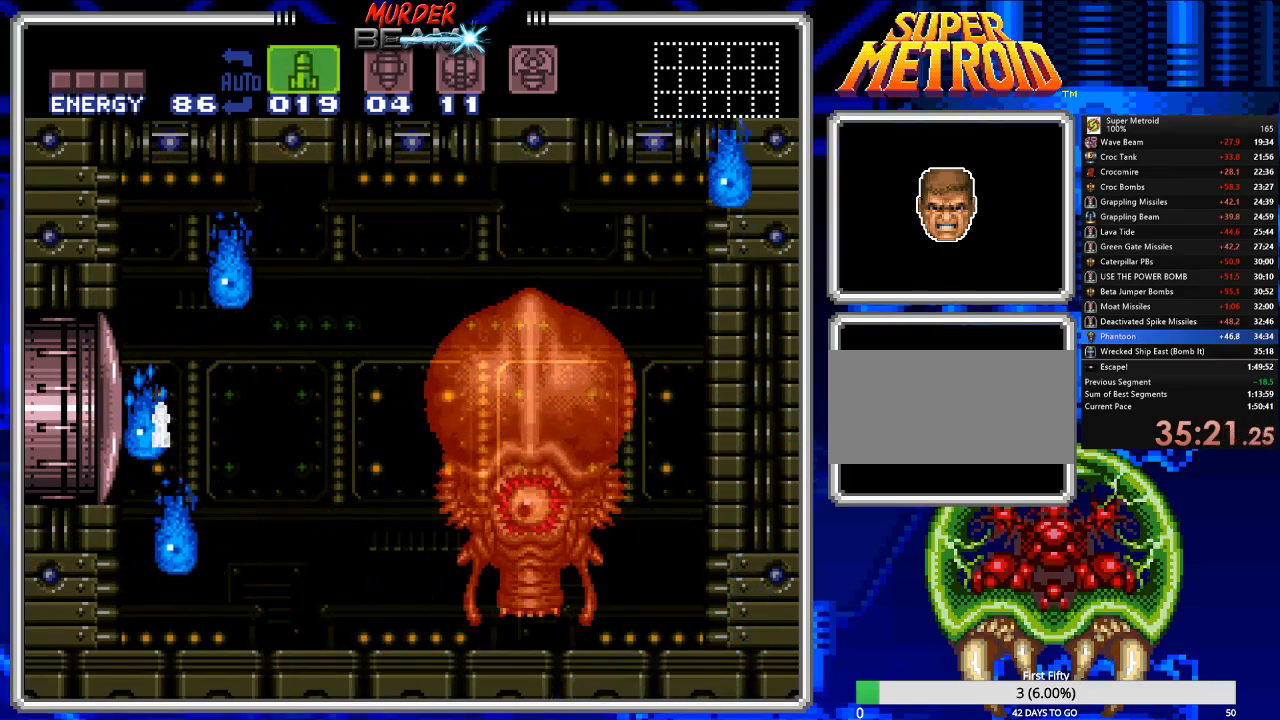
{"buttons": ["R1", "DPAD_LEFT"], "events": [[17, "X", "down"], [117, "X", "up"], [150, "DPAD_RIGHT", "up"], [467, "DPAD_LEFT", "down"]]}